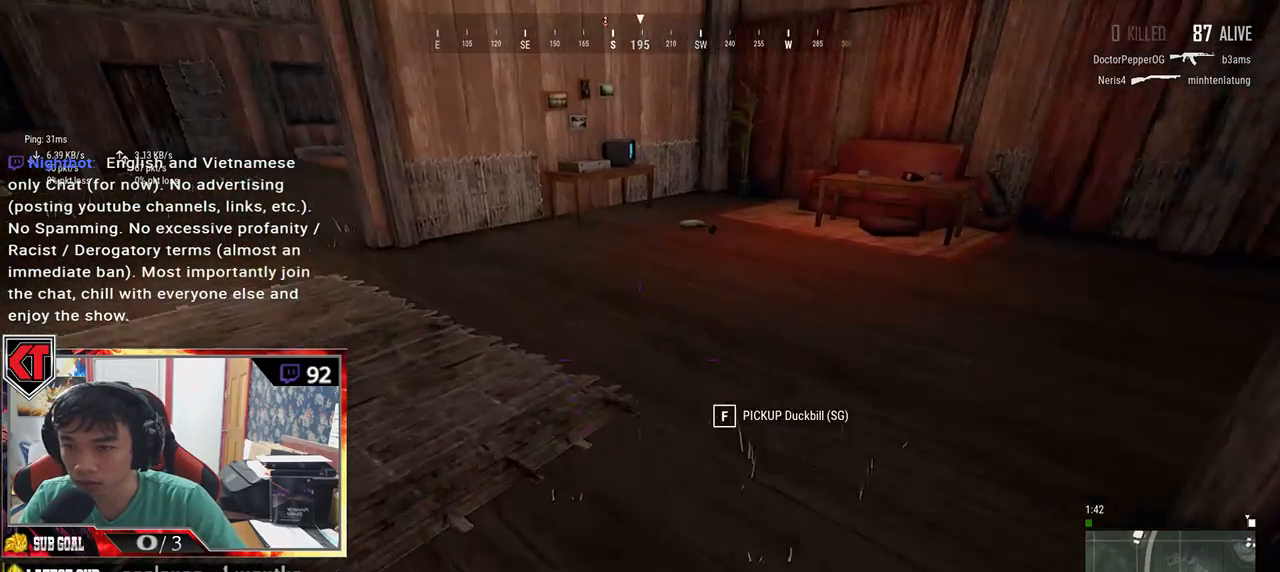
Gameplay with keyboard and mouse; each line is a JSON object with the keys and mouse buttons held at the frame after it. "events" lists presses ("down") and releases ("up") of "a", "c", "ctrl", "d", "e", "f", "q", "r", "s", "shift", "space", "tab", "v", "w", "x", "z", "mouse_left", "mouse_wheel" and "mouse_right" between this image and that frame as [ms after this image, input, new state], when the widget could be followed in between. "mouse_left", "mouse_wheel", "mouse_right" = the "left", "wheel", "right" buttons of the "mouse" list. No other keys are recorded. "wheel" means that the mouse wheel is clicked or scrolled. Mouse movement is not recorded.
{"keys": ["s", "tab"], "mouse": [], "events": [[66, "d", "down"], [250, "d", "up"], [250, "w", "up"], [350, "s", "down"], [466, "tab", "down"]]}
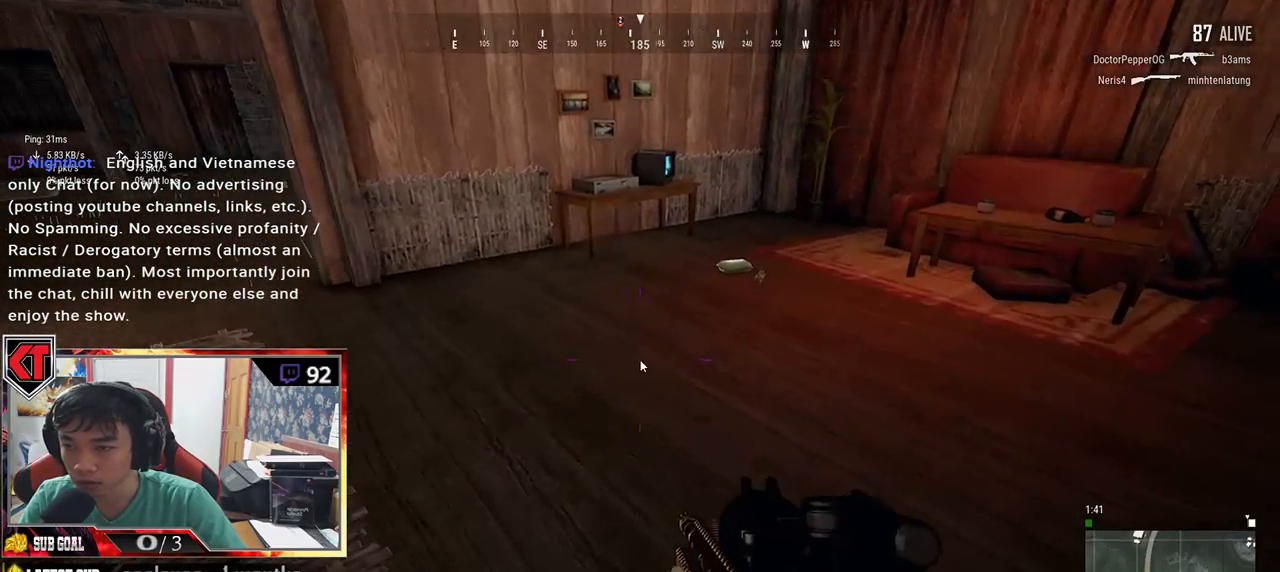
{"keys": ["w"], "mouse": [], "events": [[83, "tab", "up"], [250, "a", "down"], [250, "s", "up"], [383, "w", "down"], [416, "a", "up"]]}
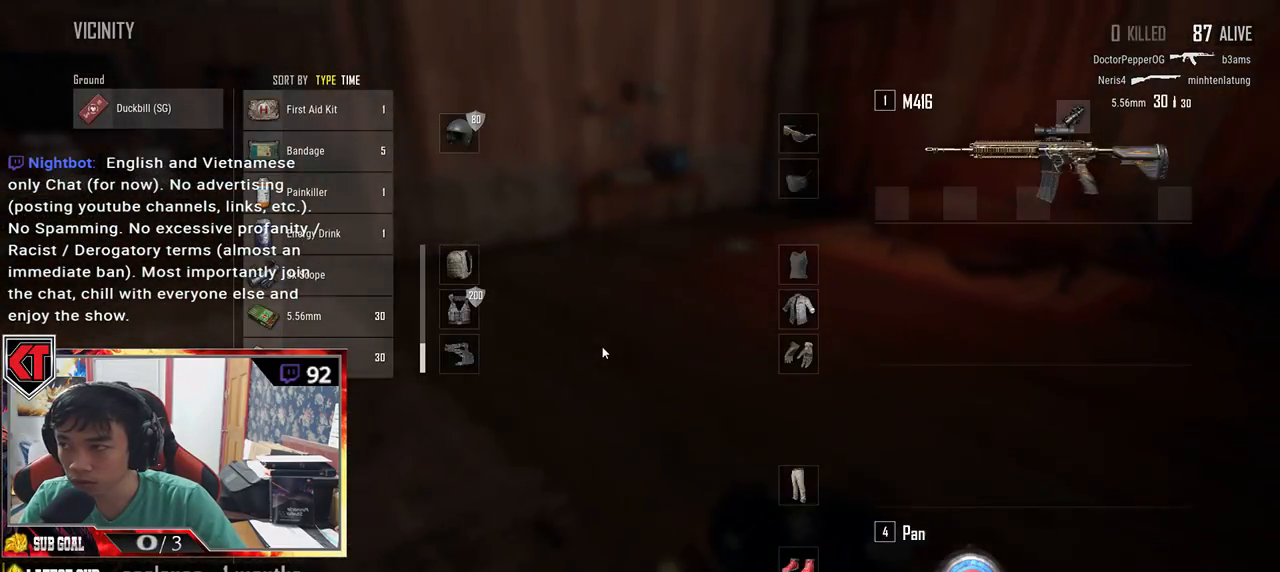
{"keys": ["d", "shift", "w"], "mouse": [], "events": [[66, "tab", "down"], [133, "tab", "up"], [383, "shift", "down"], [416, "d", "down"]]}
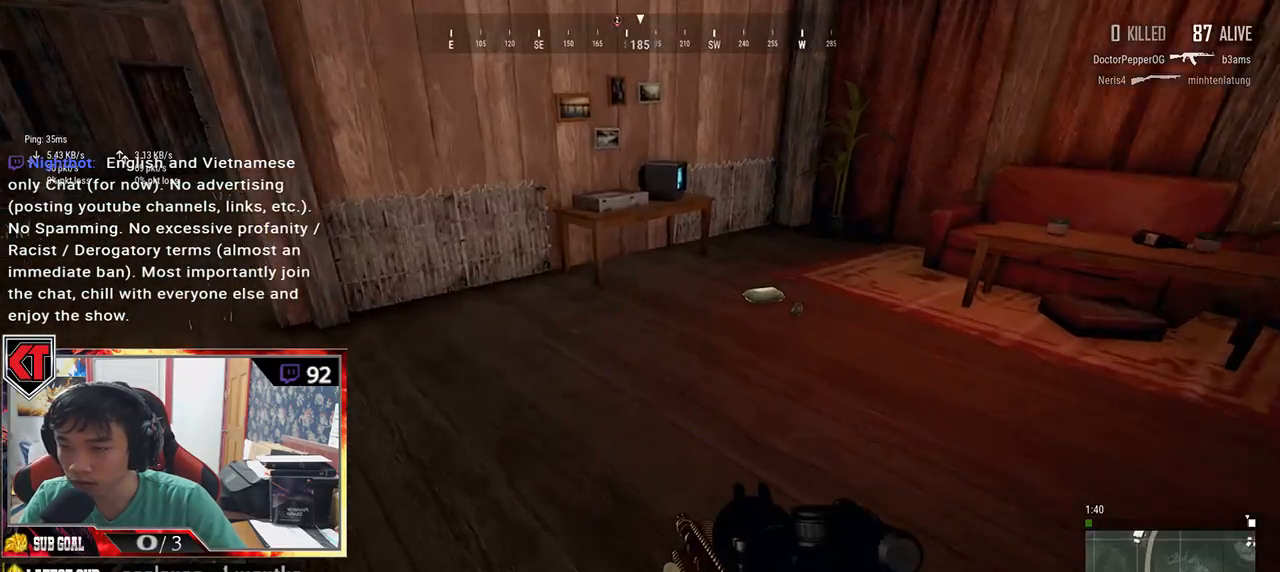
{"keys": ["d", "w"], "mouse": [], "events": [[216, "shift", "up"], [366, "tab", "down"], [466, "tab", "up"]]}
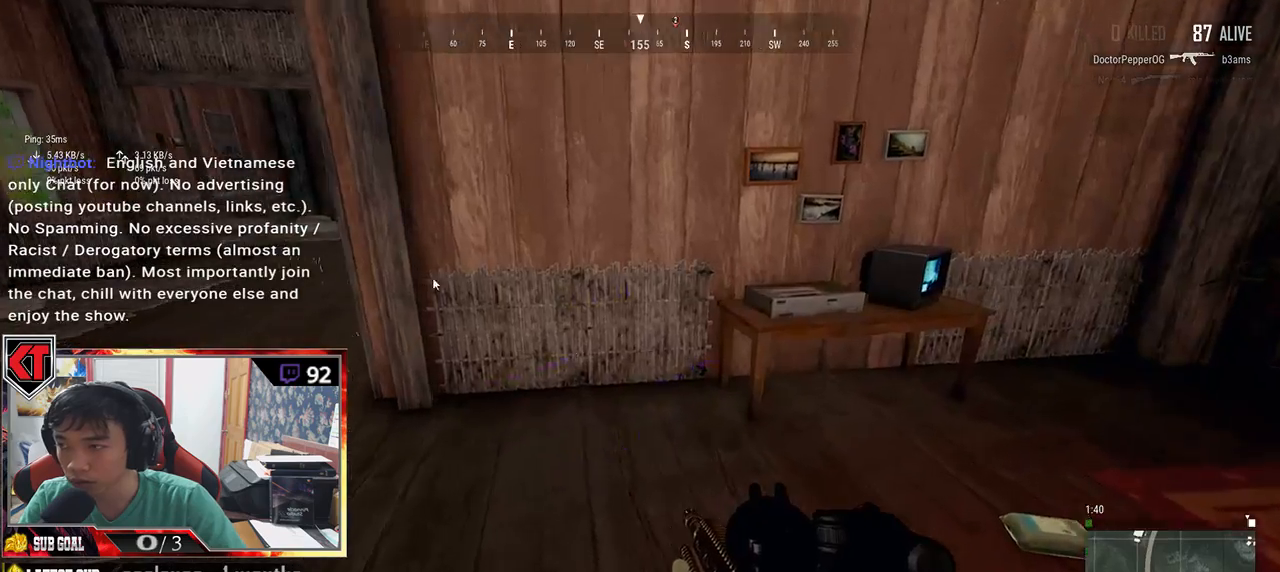
{"keys": ["a"], "mouse": [], "events": [[116, "w", "up"], [316, "a", "down"], [466, "d", "up"]]}
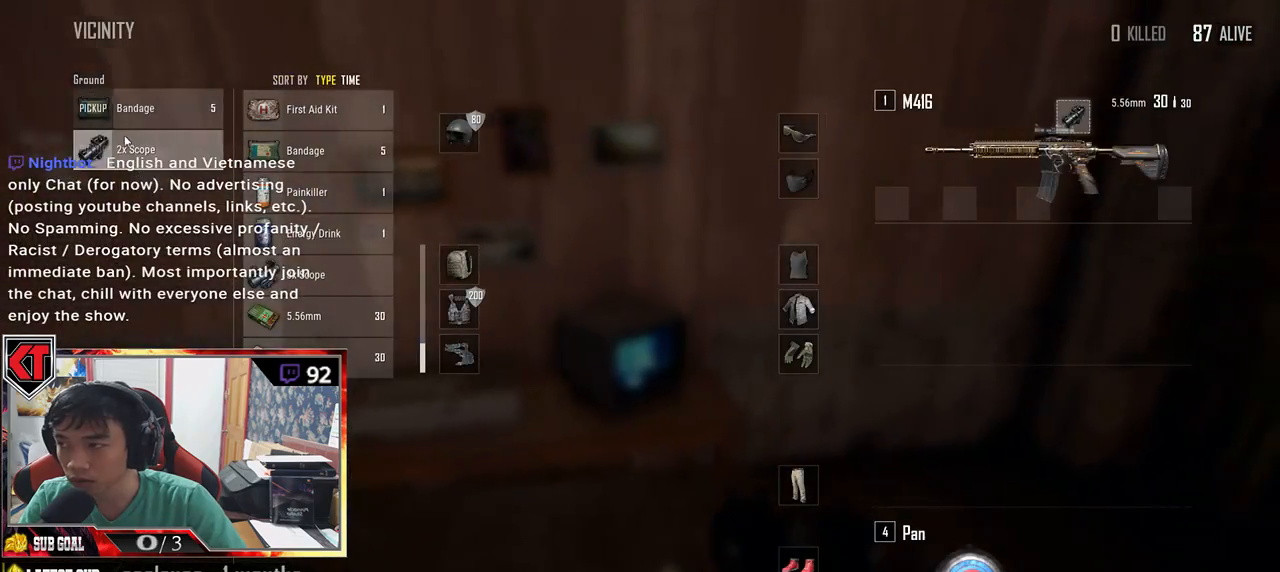
{"keys": ["w"], "mouse": [], "events": [[33, "a", "up"], [116, "mouse_left", "down"], [250, "mouse_left", "up"], [250, "w", "down"], [300, "tab", "down"], [383, "tab", "up"]]}
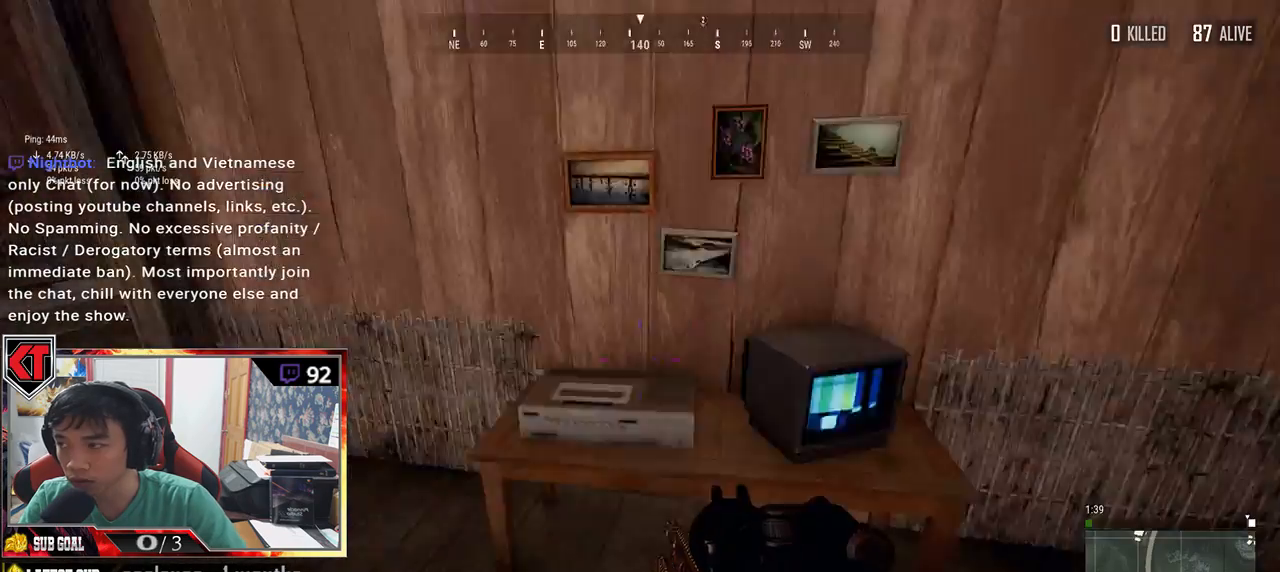
{"keys": ["shift", "w"], "mouse": [], "events": [[216, "shift", "down"]]}
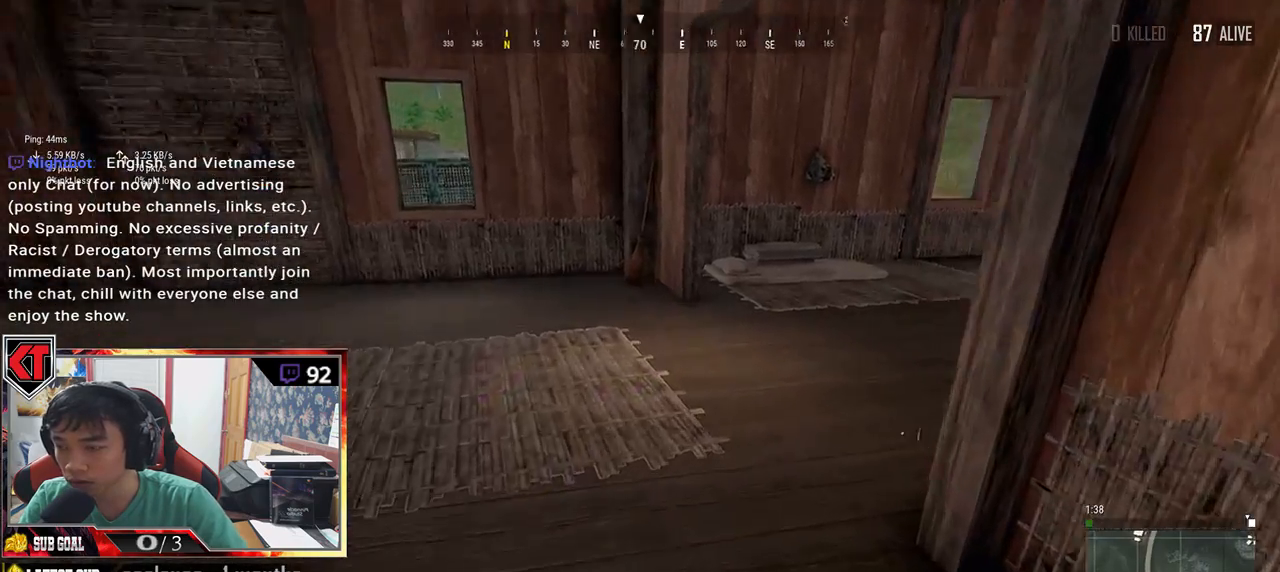
{"keys": ["shift", "w"], "mouse": [], "events": []}
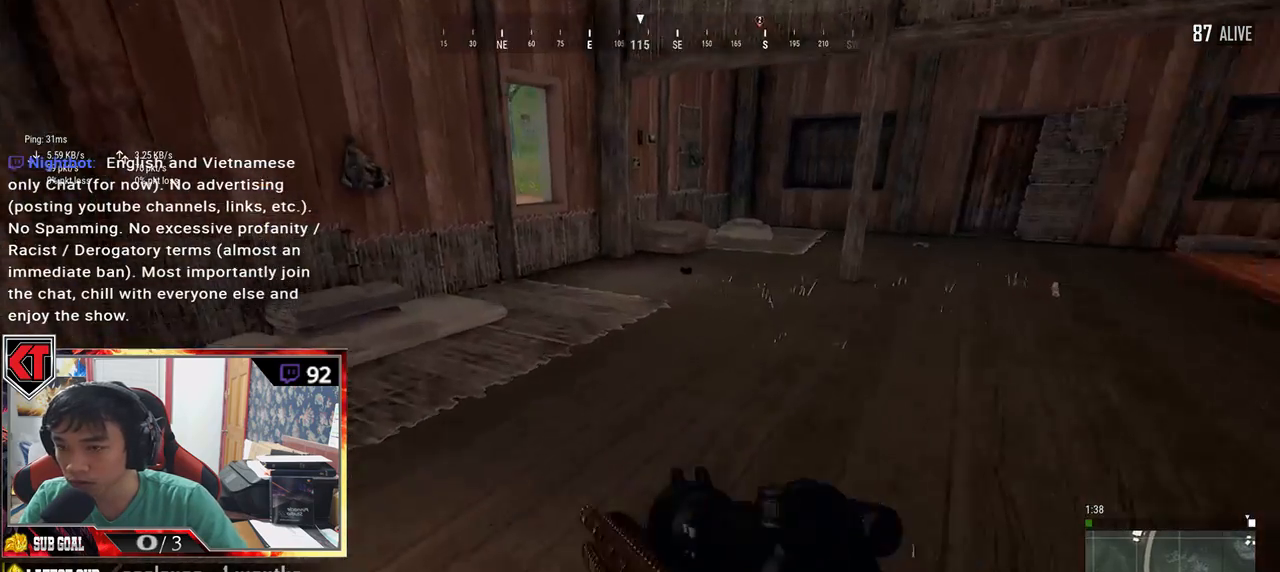
{"keys": ["w"], "mouse": [], "events": [[116, "shift", "up"], [250, "a", "down"], [300, "w", "up"], [333, "w", "down"], [400, "a", "up"]]}
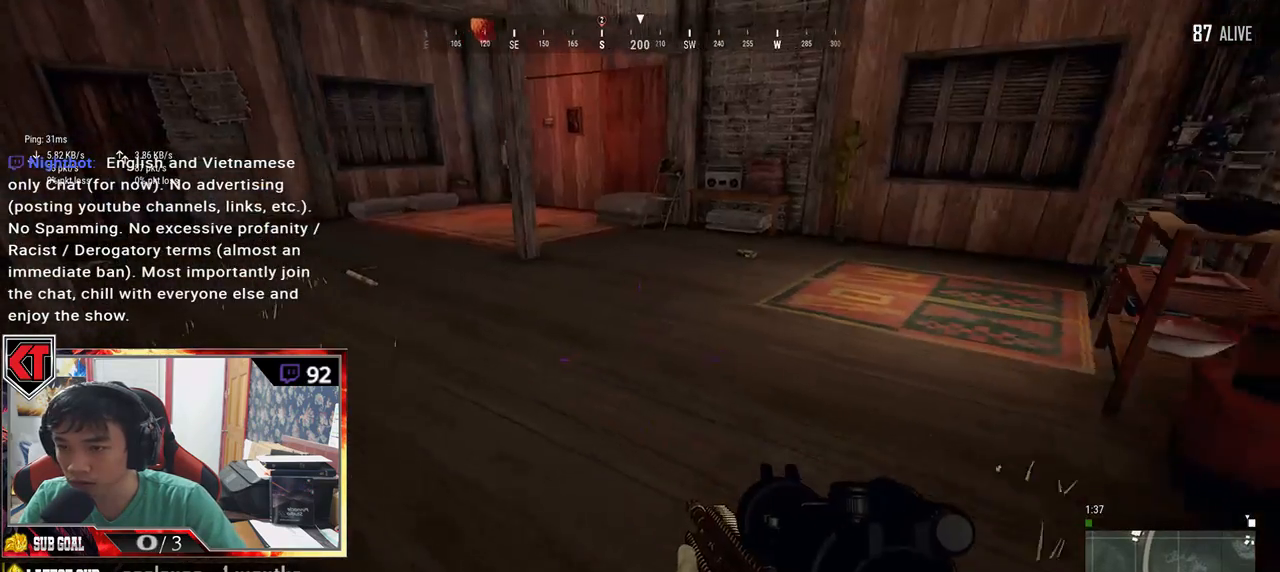
{"keys": ["d", "shift", "w"], "mouse": [], "events": [[200, "shift", "down"], [350, "d", "down"]]}
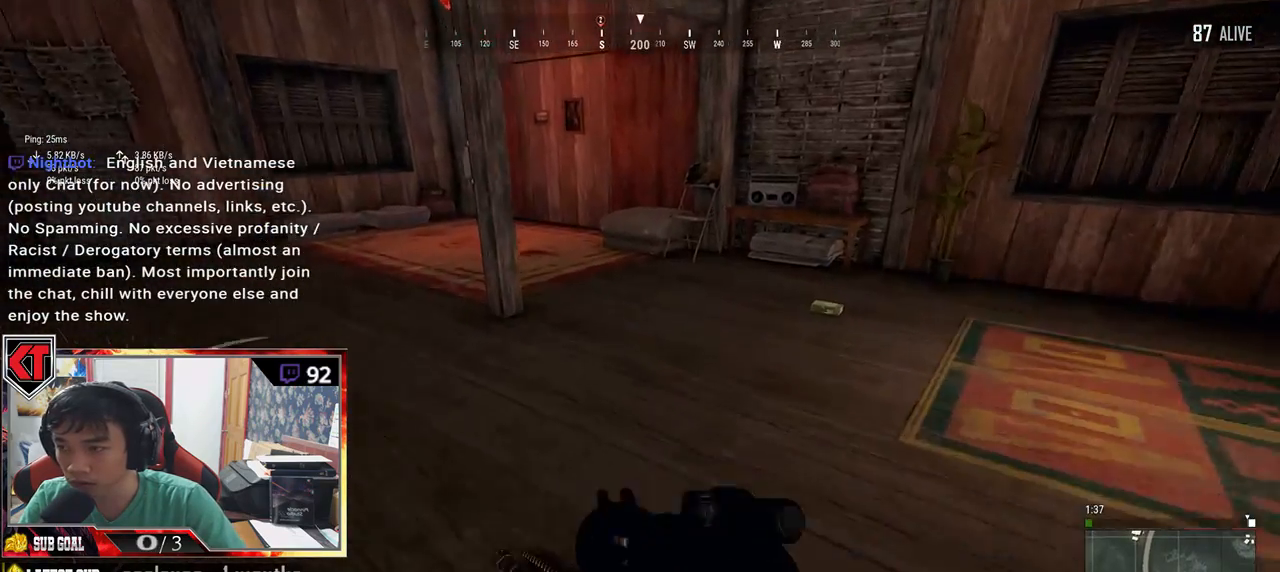
{"keys": ["w"], "mouse": [], "events": [[400, "shift", "up"], [433, "d", "up"]]}
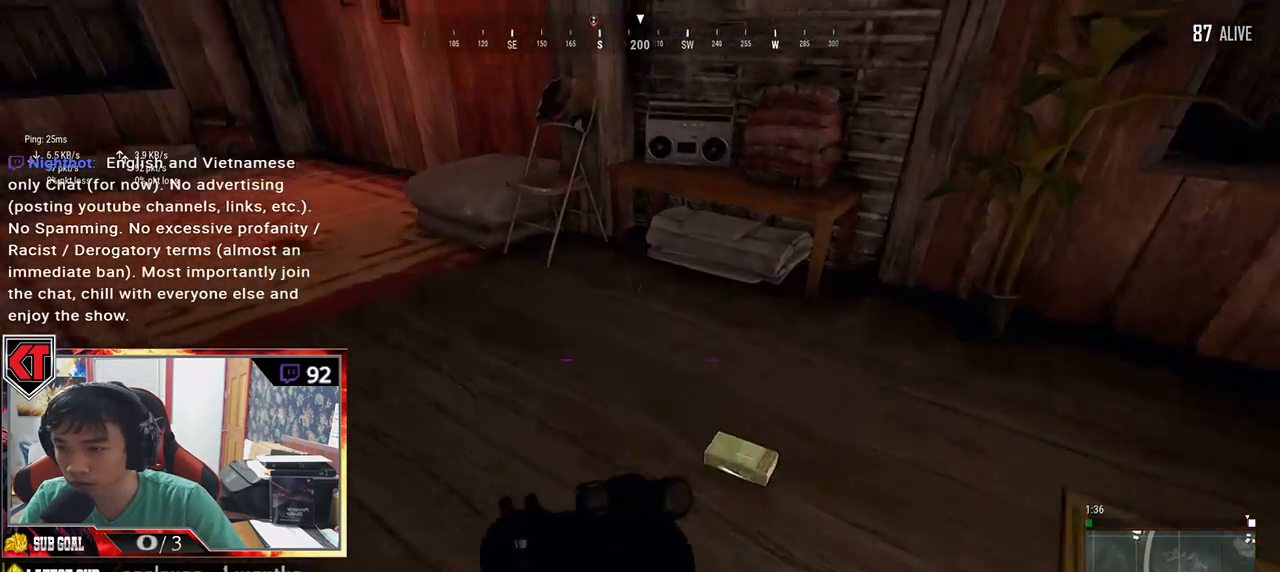
{"keys": ["d", "w"], "mouse": [], "events": [[33, "f", "down"], [116, "f", "up"], [183, "f", "down"], [266, "f", "up"], [400, "d", "down"]]}
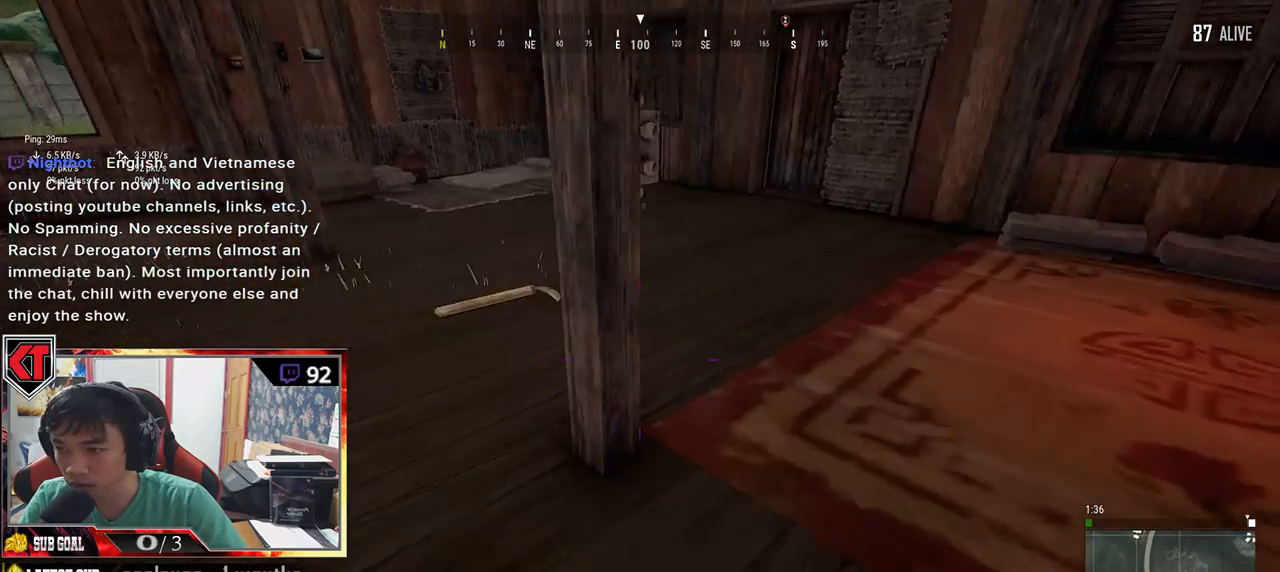
{"keys": ["w"], "mouse": [], "events": [[16, "d", "up"]]}
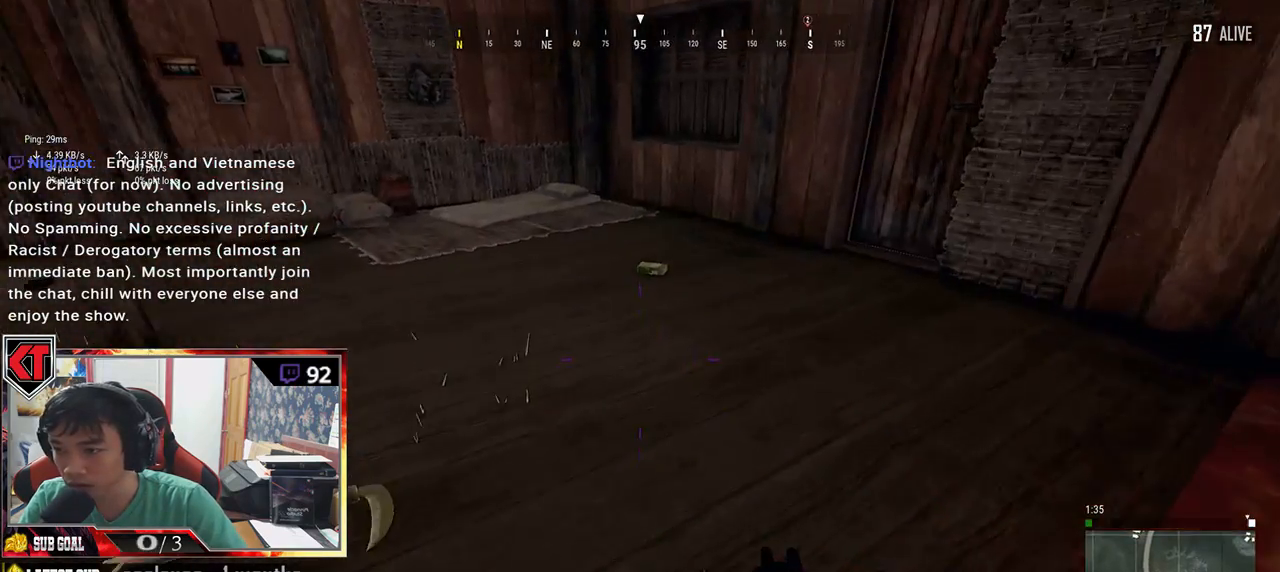
{"keys": ["w"], "mouse": [], "events": [[100, "shift", "down"], [466, "shift", "up"]]}
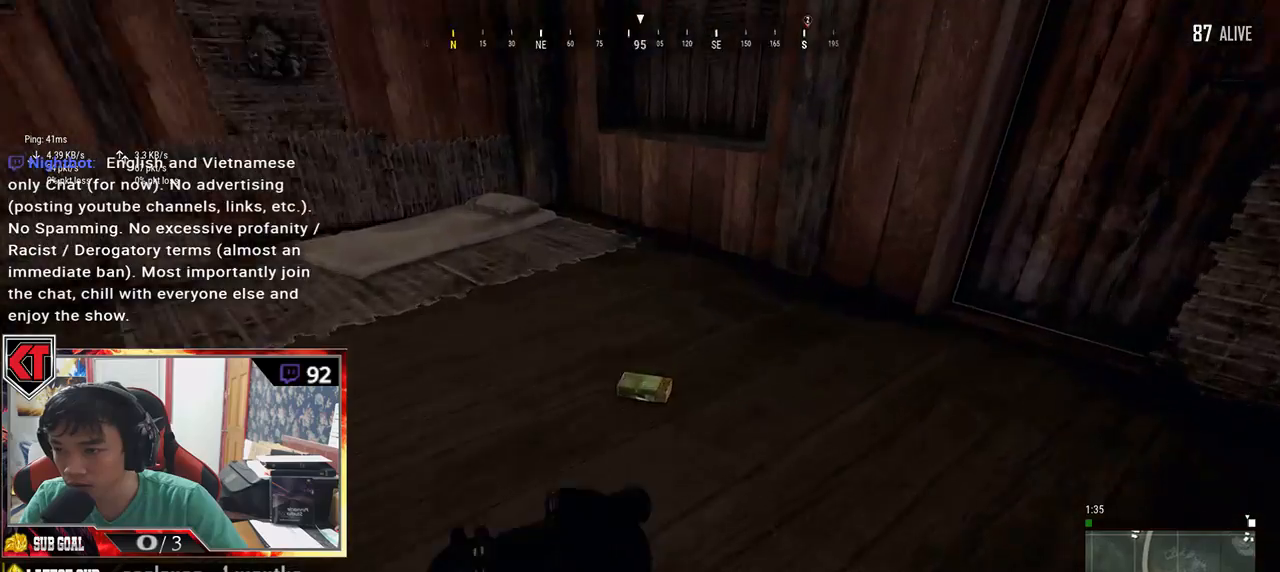
{"keys": ["w"], "mouse": [], "events": [[33, "f", "down"], [150, "f", "up"], [200, "f", "down"], [283, "f", "up"]]}
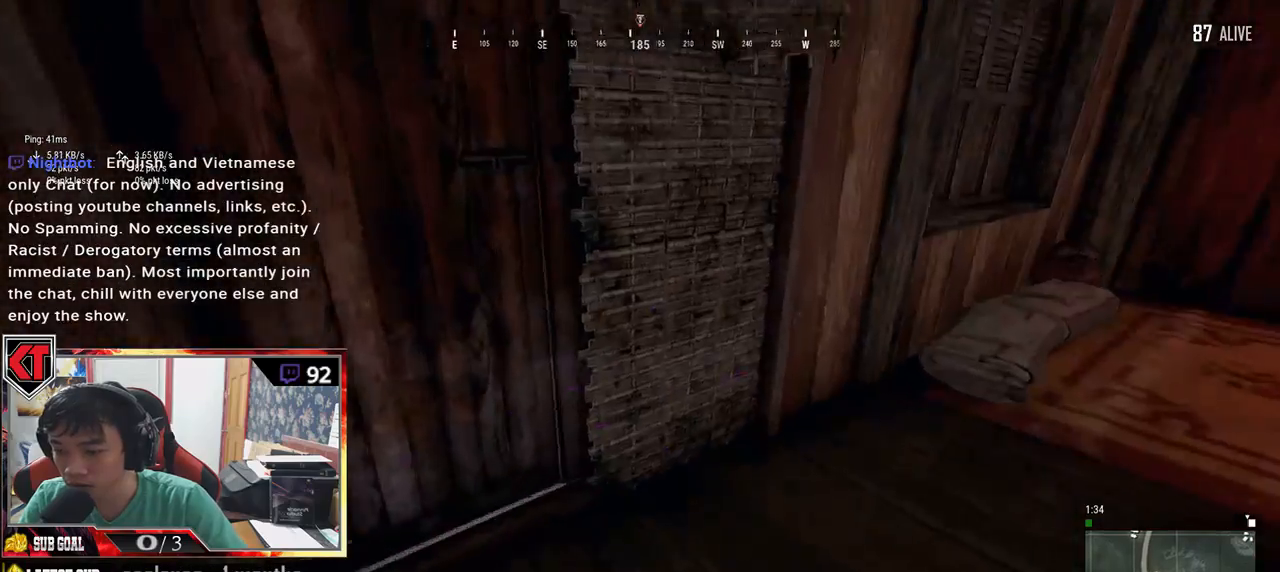
{"keys": ["d", "s"], "mouse": [], "events": [[33, "f", "down"], [66, "w", "up"], [100, "f", "up"], [200, "f", "down"], [266, "a", "down"], [266, "f", "up"], [333, "s", "down"], [450, "a", "up"], [466, "d", "down"]]}
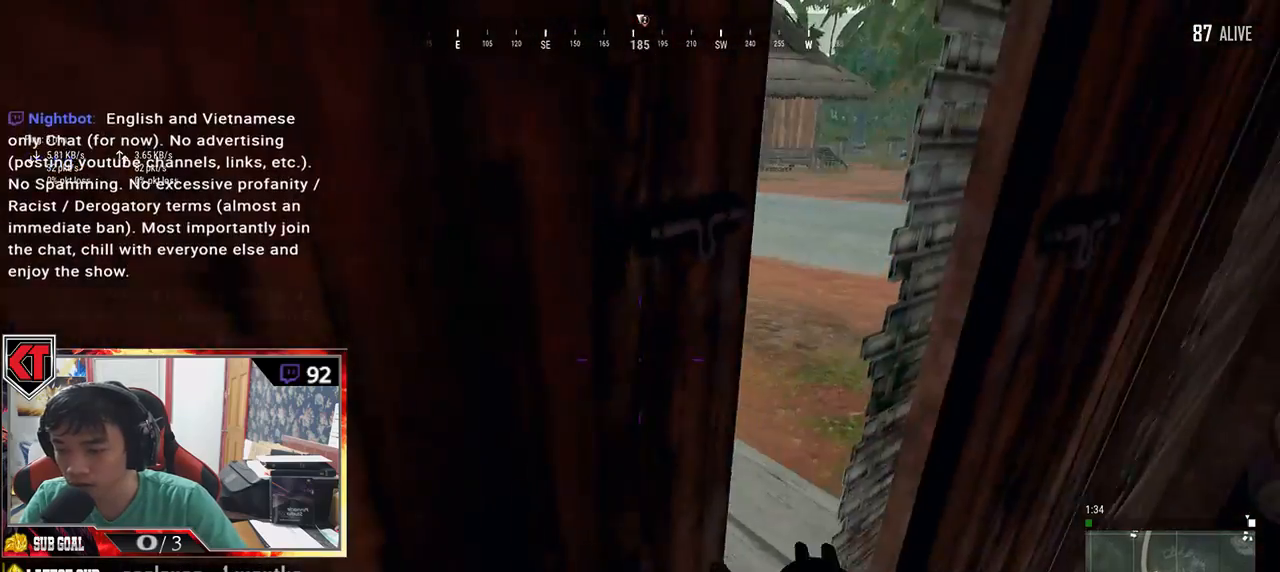
{"keys": ["shift", "w"], "mouse": [], "events": [[16, "s", "up"], [133, "d", "up"], [133, "w", "down"], [433, "shift", "down"]]}
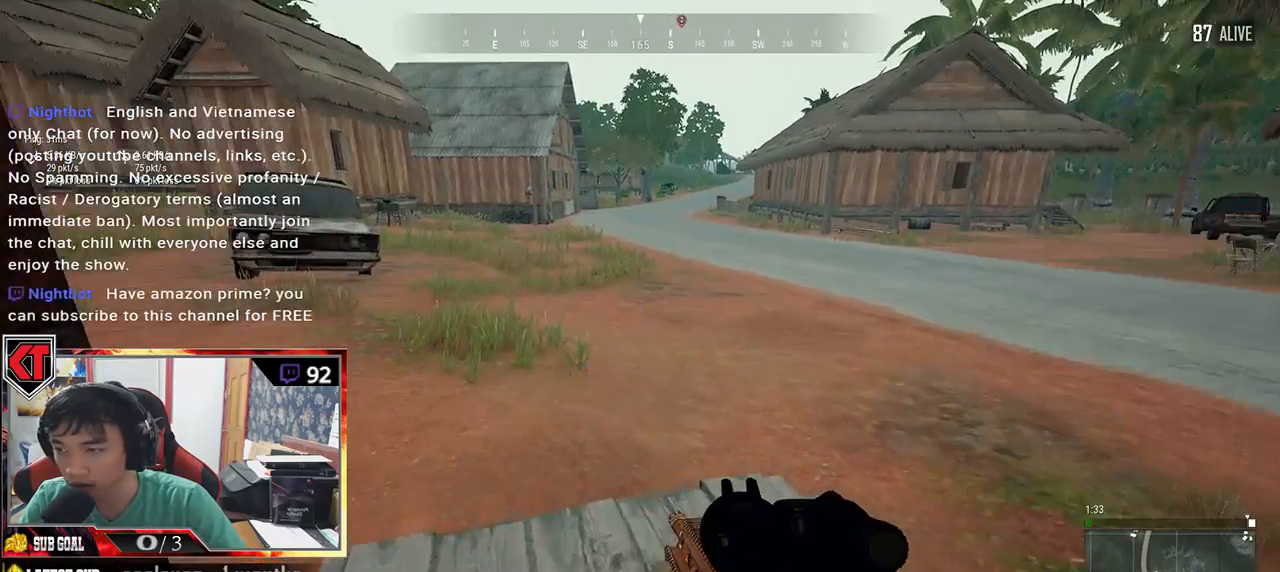
{"keys": ["shift", "w"], "mouse": [], "events": []}
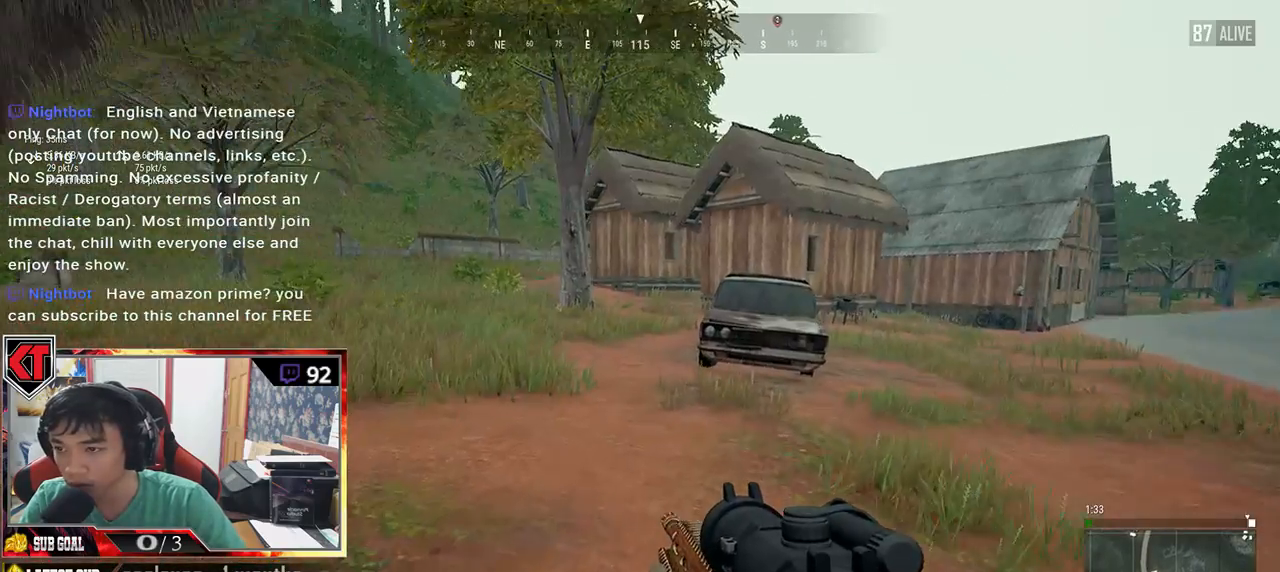
{"keys": ["shift", "w"], "mouse": [], "events": []}
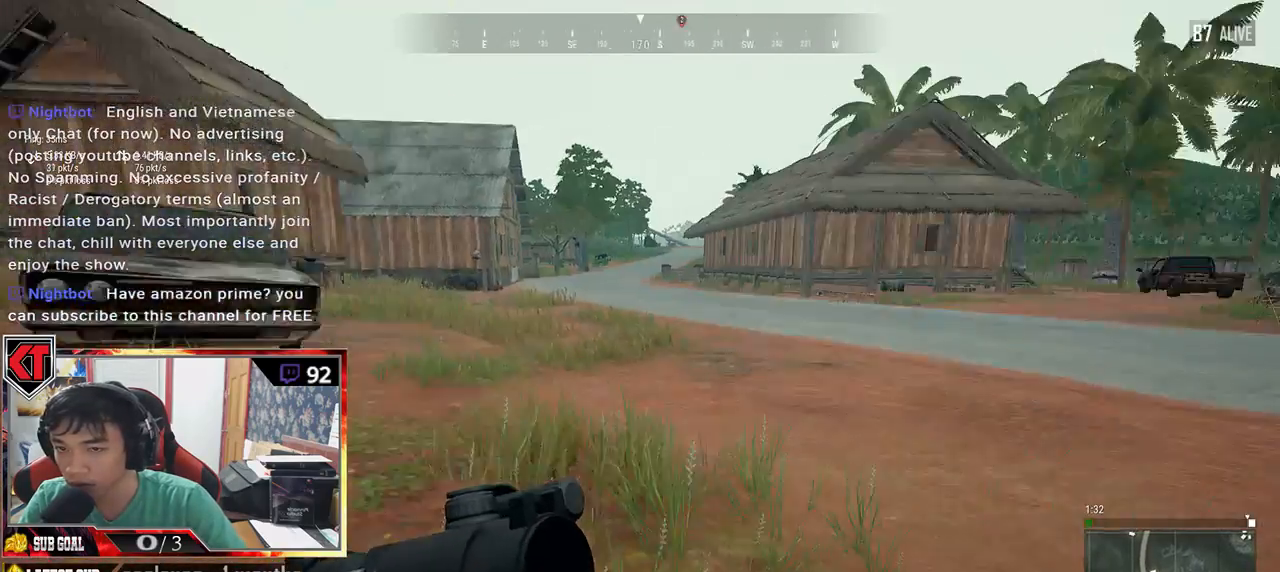
{"keys": ["shift", "w"], "mouse": [], "events": []}
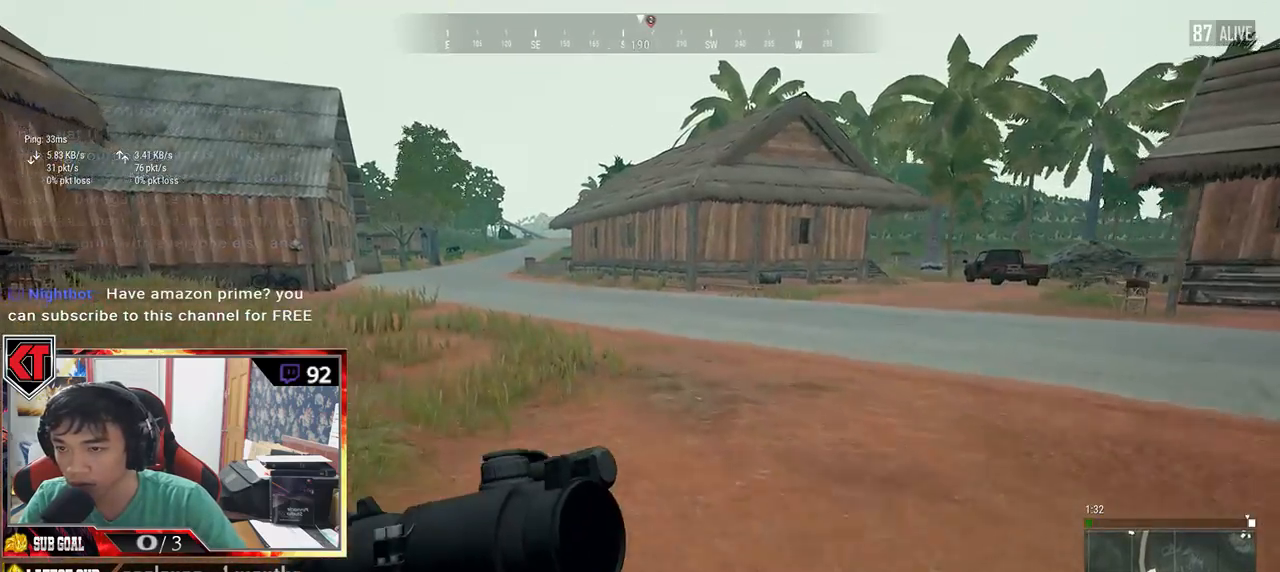
{"keys": ["shift", "w"], "mouse": [], "events": []}
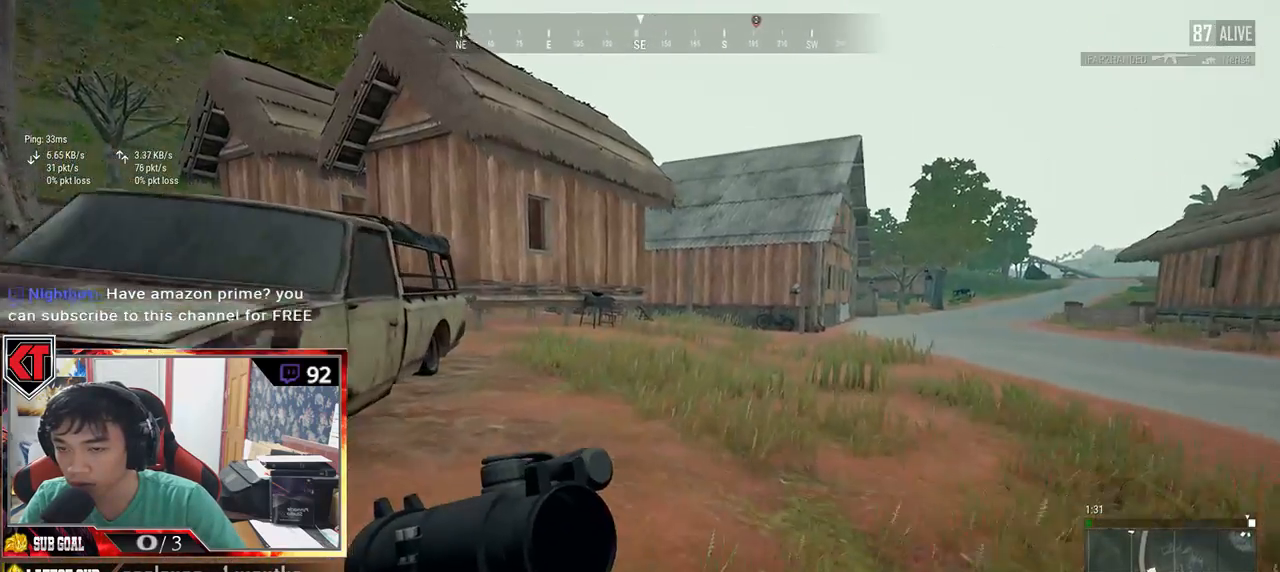
{"keys": ["shift", "w"], "mouse": [], "events": []}
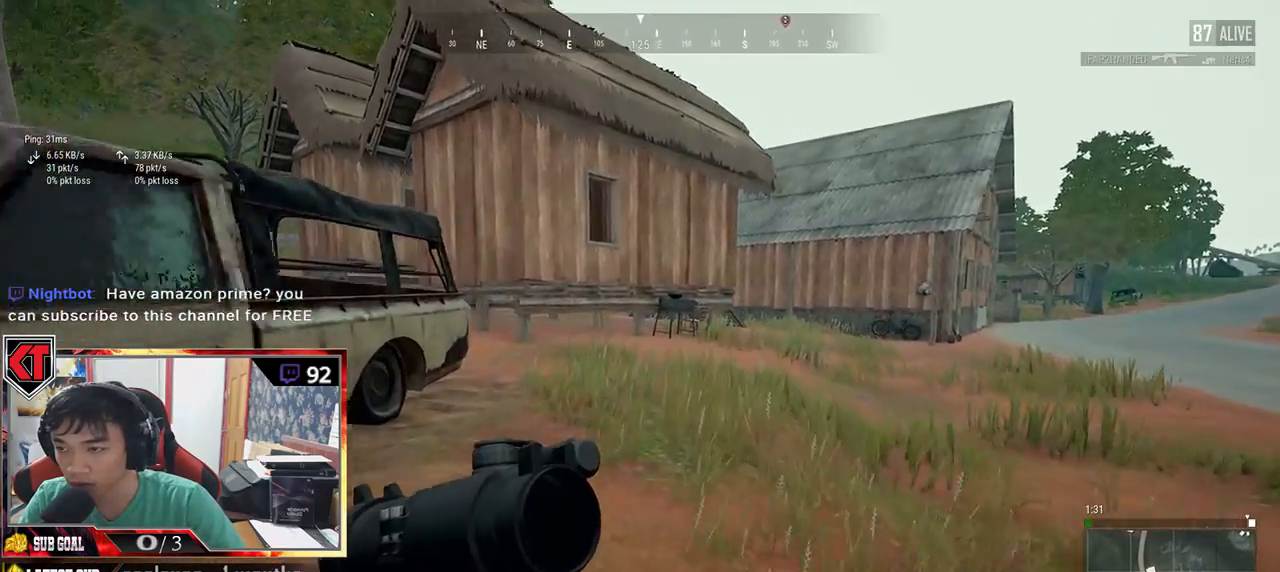
{"keys": ["shift", "w"], "mouse": [], "events": []}
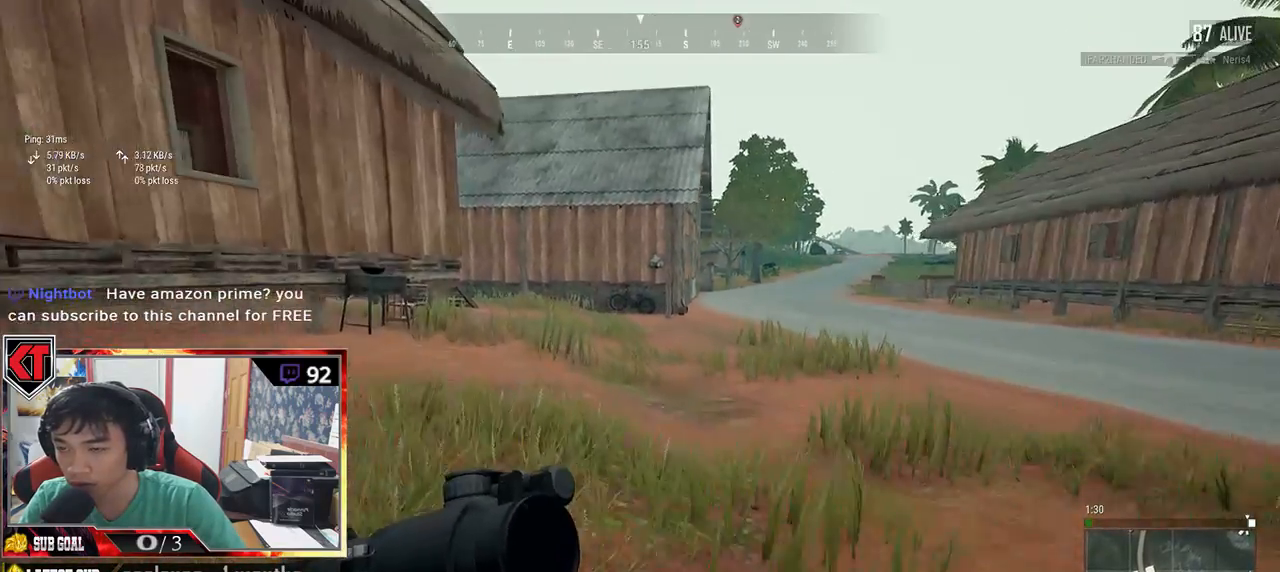
{"keys": ["ctrl", "shift", "w"], "mouse": [], "events": [[450, "ctrl", "down"]]}
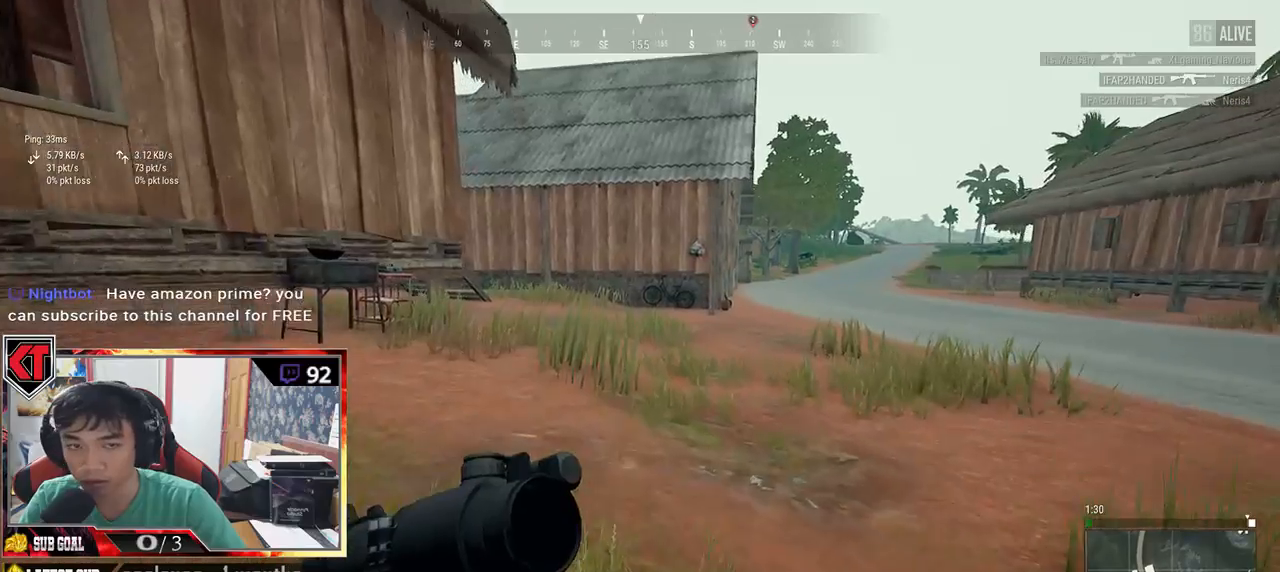
{"keys": ["shift", "w"], "mouse": [], "events": [[16, "ctrl", "up"]]}
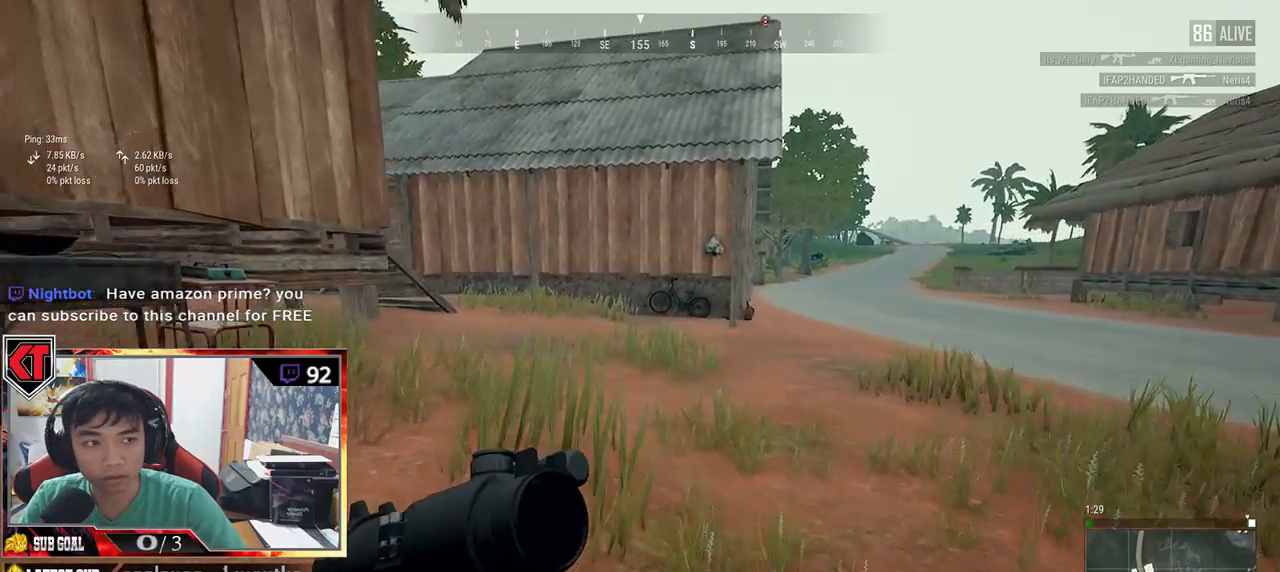
{"keys": ["shift", "w"], "mouse": [], "events": []}
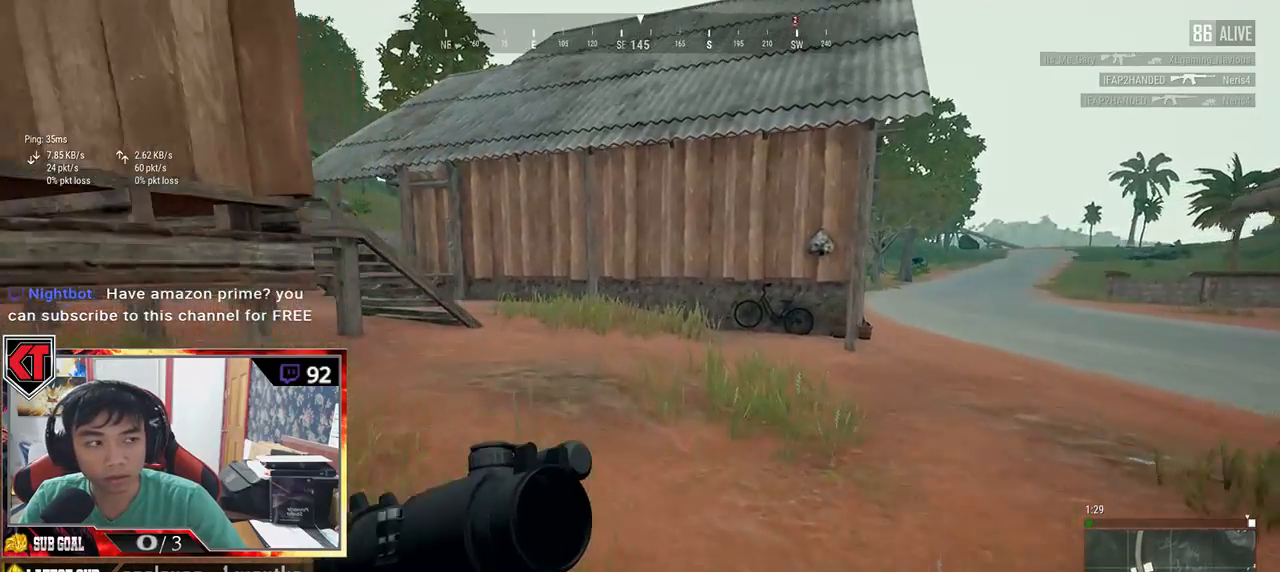
{"keys": ["shift", "w"], "mouse": [], "events": []}
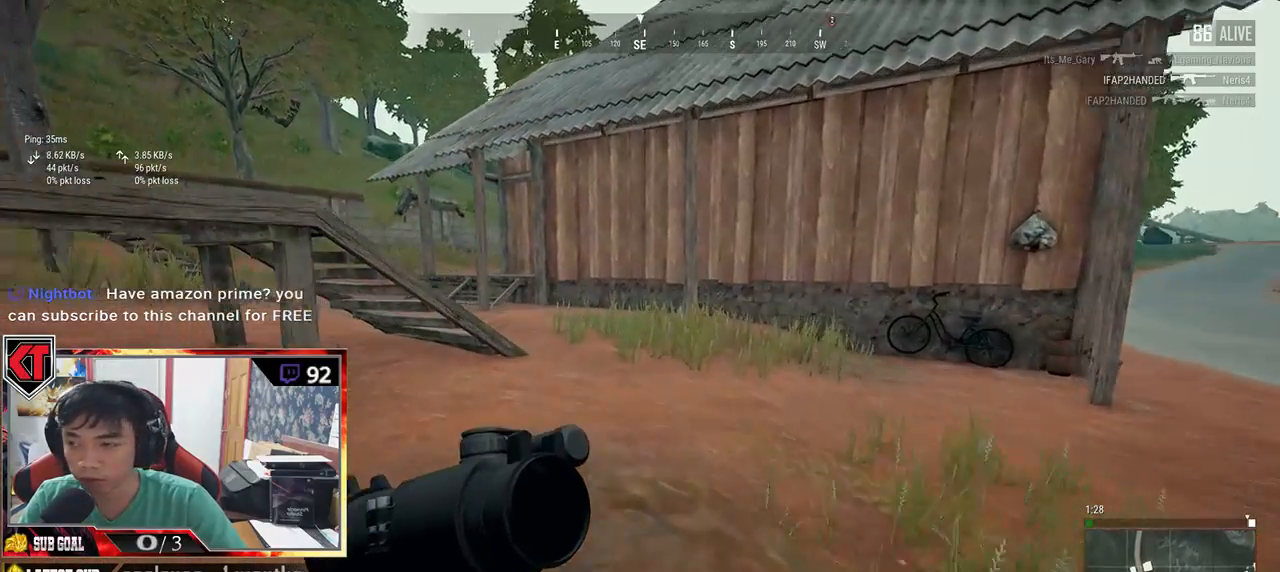
{"keys": ["d", "shift", "w"], "mouse": [], "events": [[400, "d", "down"]]}
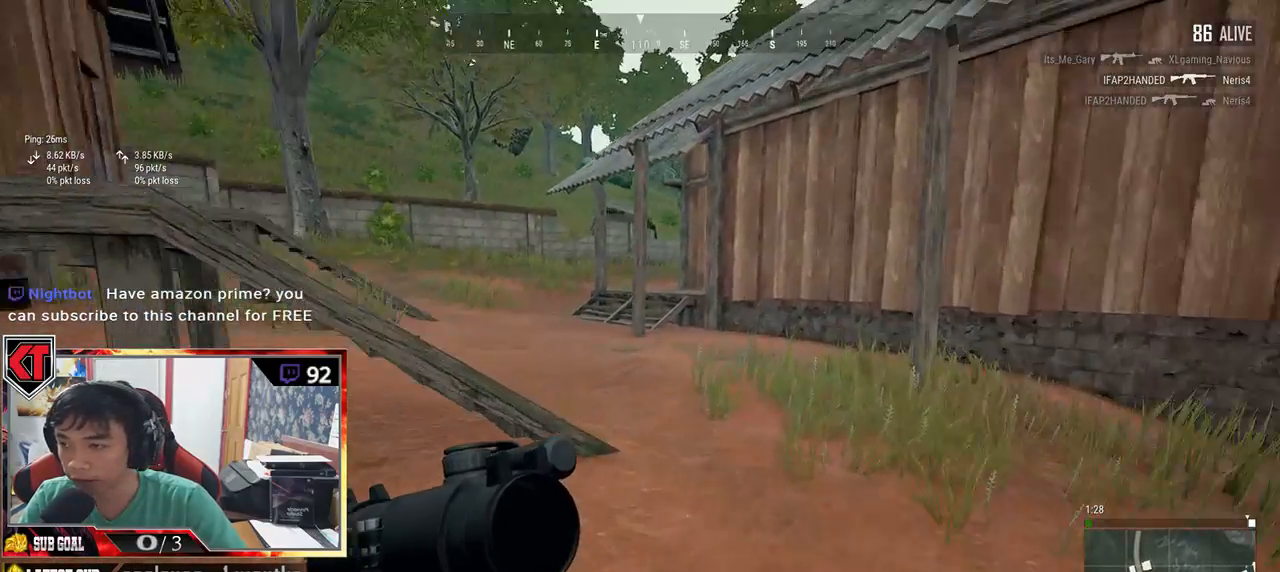
{"keys": ["w"], "mouse": [], "events": [[350, "d", "up"], [450, "shift", "up"]]}
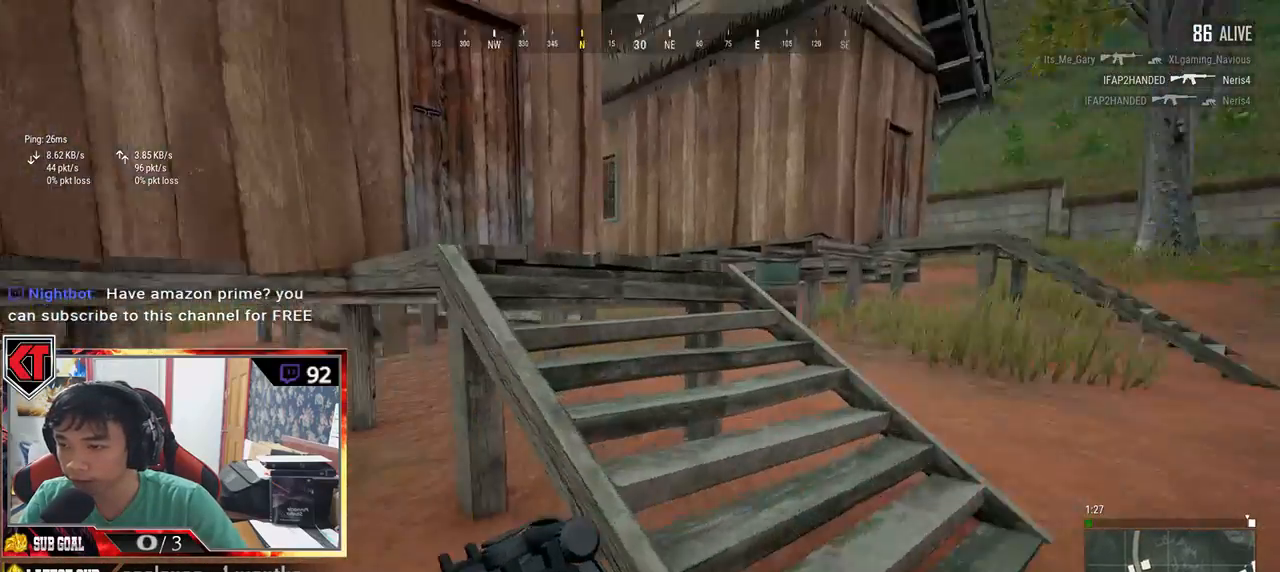
{"keys": ["shift", "w"], "mouse": [], "events": [[300, "shift", "down"]]}